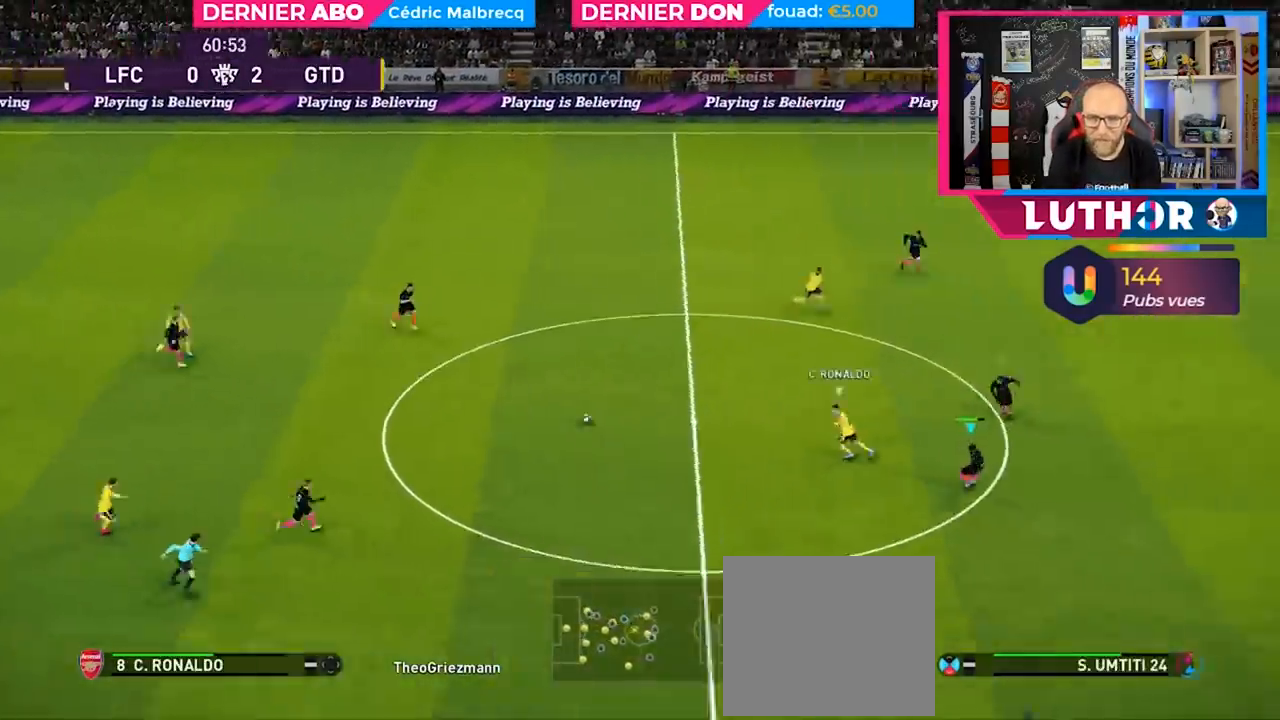
Gameplay with a controller (PlayStation layout); each line is a JSON object with the inputs held at the frame after it. "events" lists button and stick changes between this image and that frame as [ms after this image, input, new state], when the widget could be followed in between.
{"buttons": ["R2"], "left_stick": "up-right", "right_stick": "center", "events": [[33, "left_stick", "up-left"], [333, "left_stick", "up-right"]]}
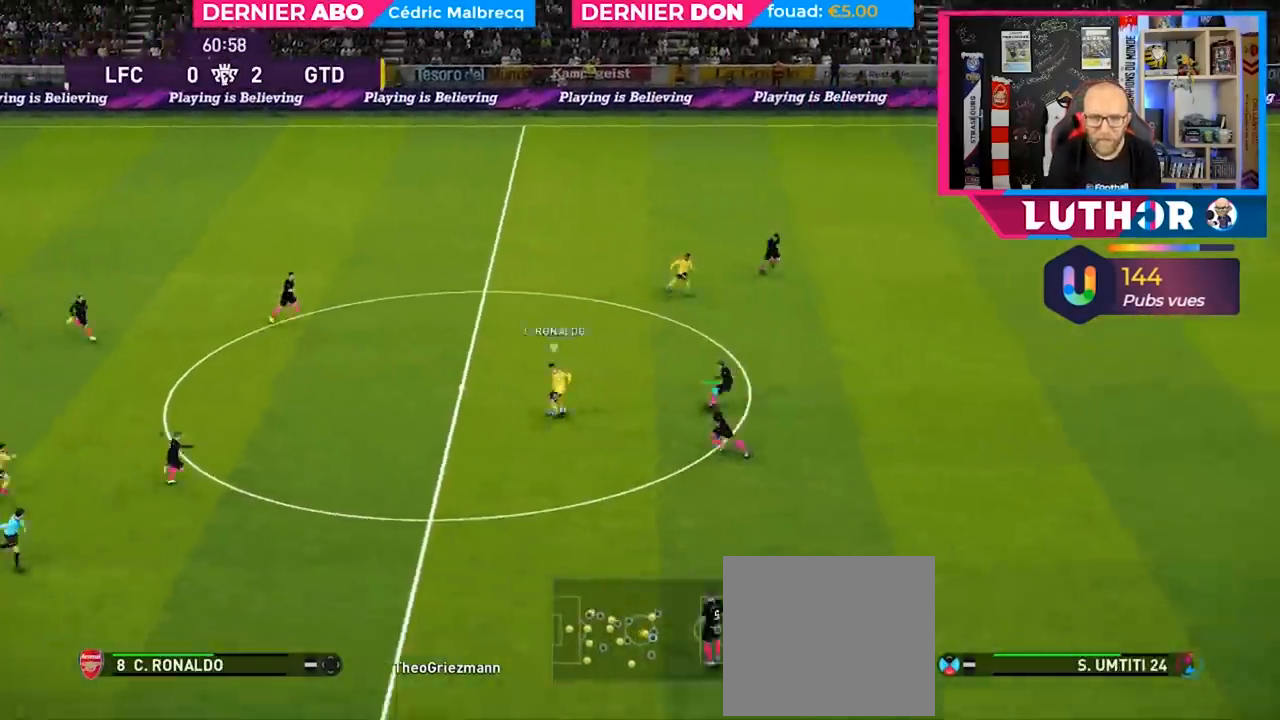
{"buttons": ["SQUARE", "R2"], "left_stick": "right", "right_stick": "center", "events": [[333, "left_stick", "right"], [500, "SQUARE", "down"]]}
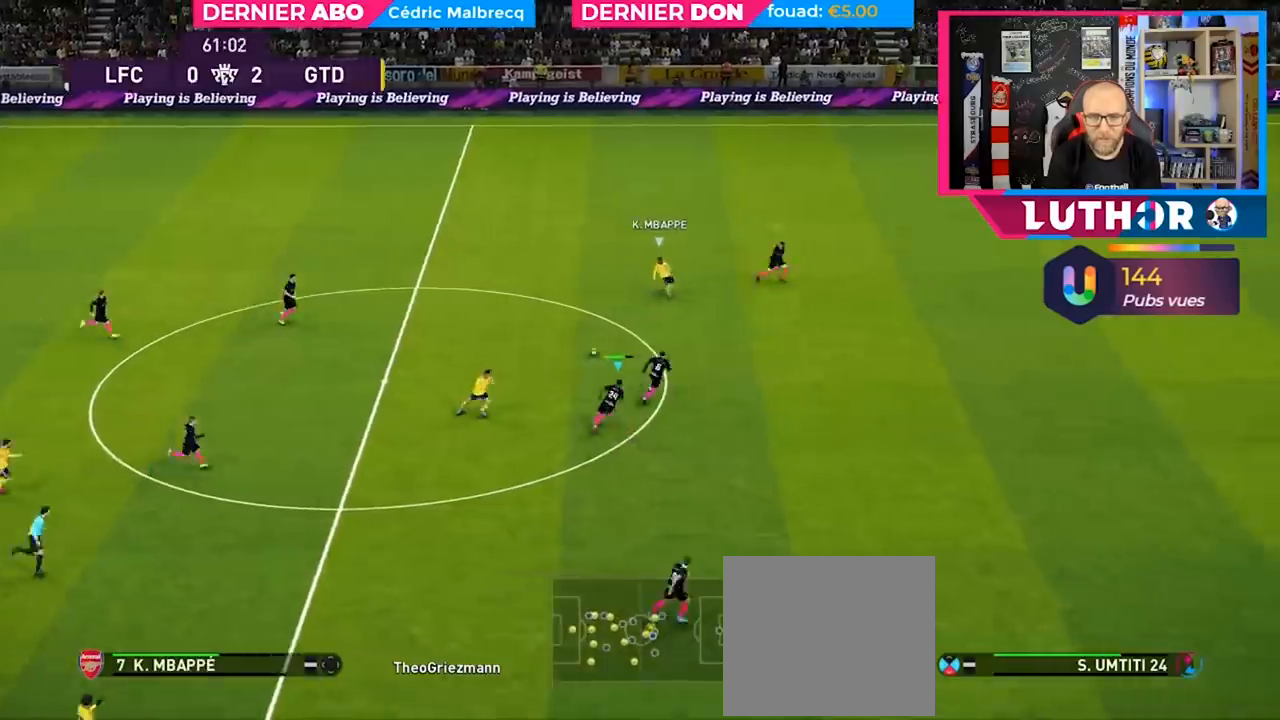
{"buttons": ["SQUARE", "R2"], "left_stick": "right", "right_stick": "center", "events": []}
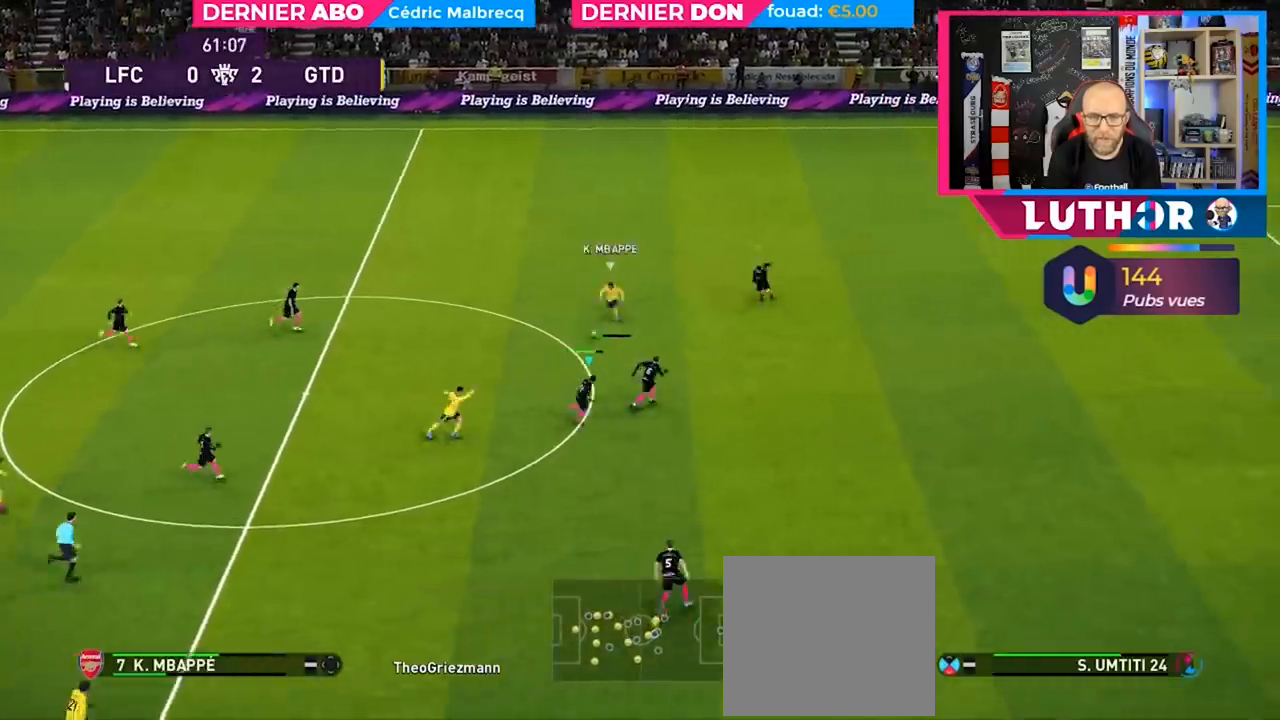
{"buttons": ["SQUARE", "R2"], "left_stick": "right", "right_stick": "center", "events": []}
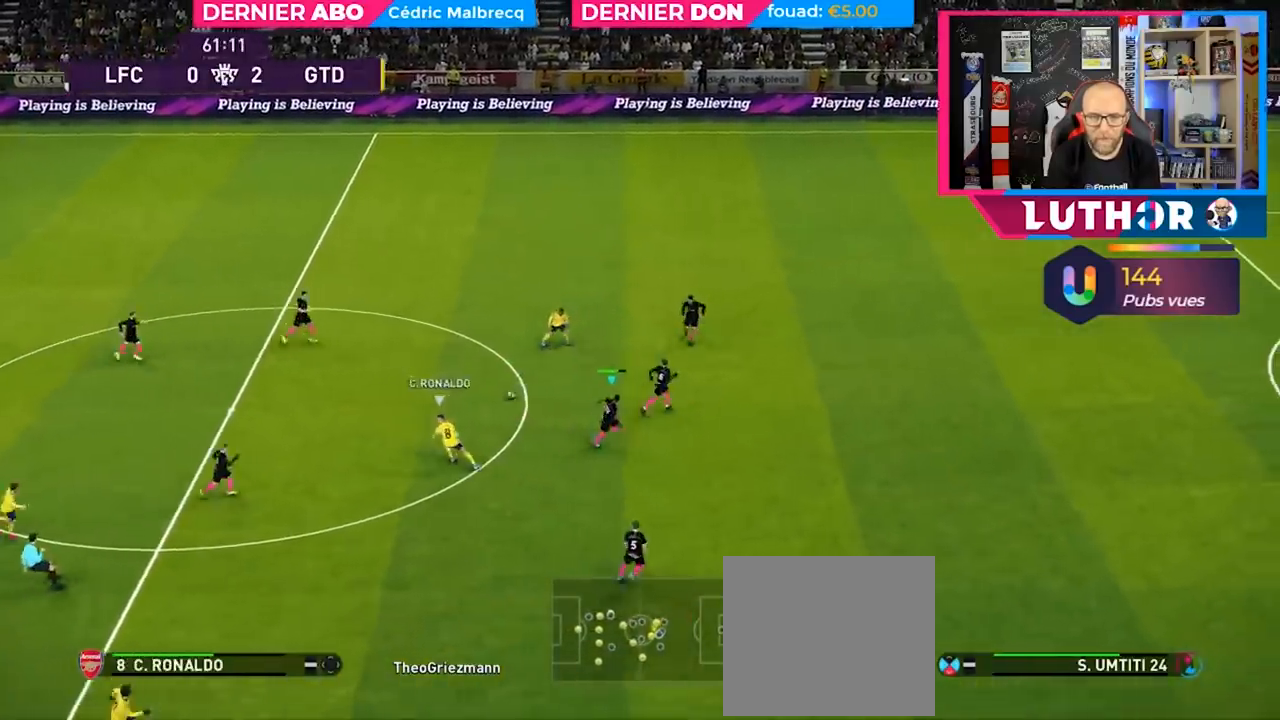
{"buttons": ["SQUARE", "R2"], "left_stick": "right", "right_stick": "center", "events": []}
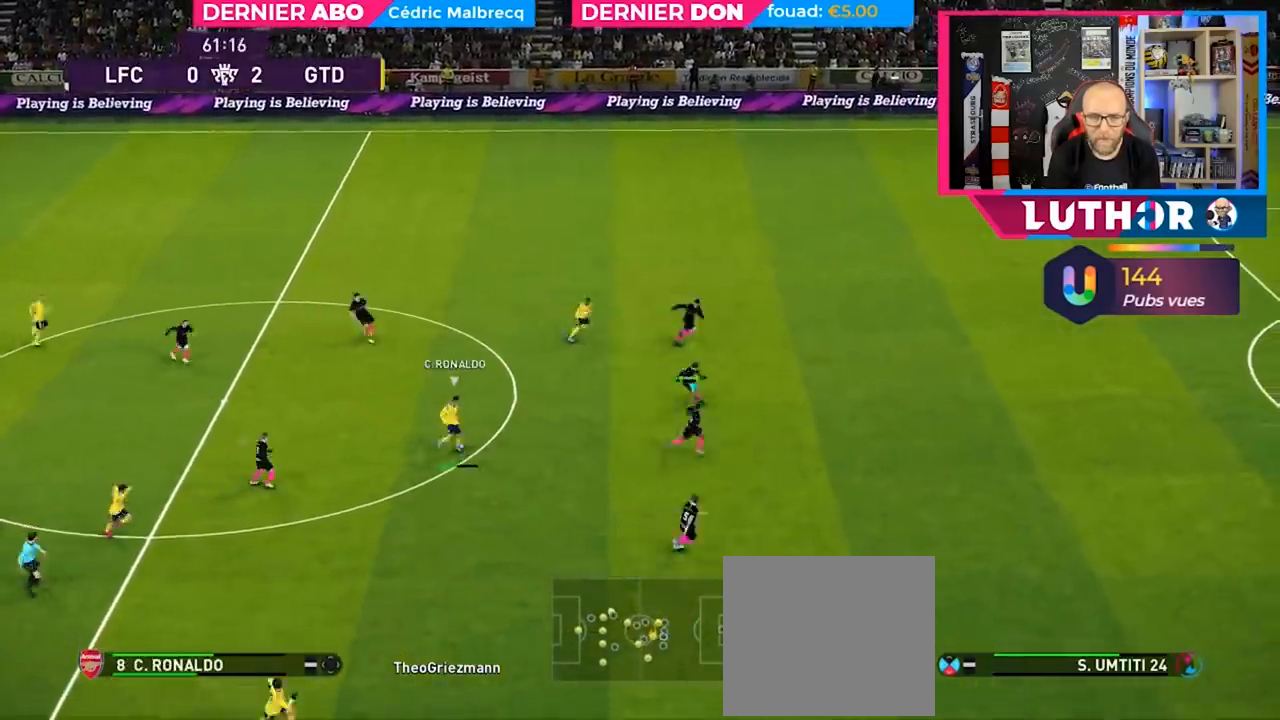
{"buttons": ["R2"], "left_stick": "down-right", "right_stick": "center", "events": [[333, "L1", "down"], [400, "left_stick", "down-right"], [433, "L1", "up"], [500, "SQUARE", "up"]]}
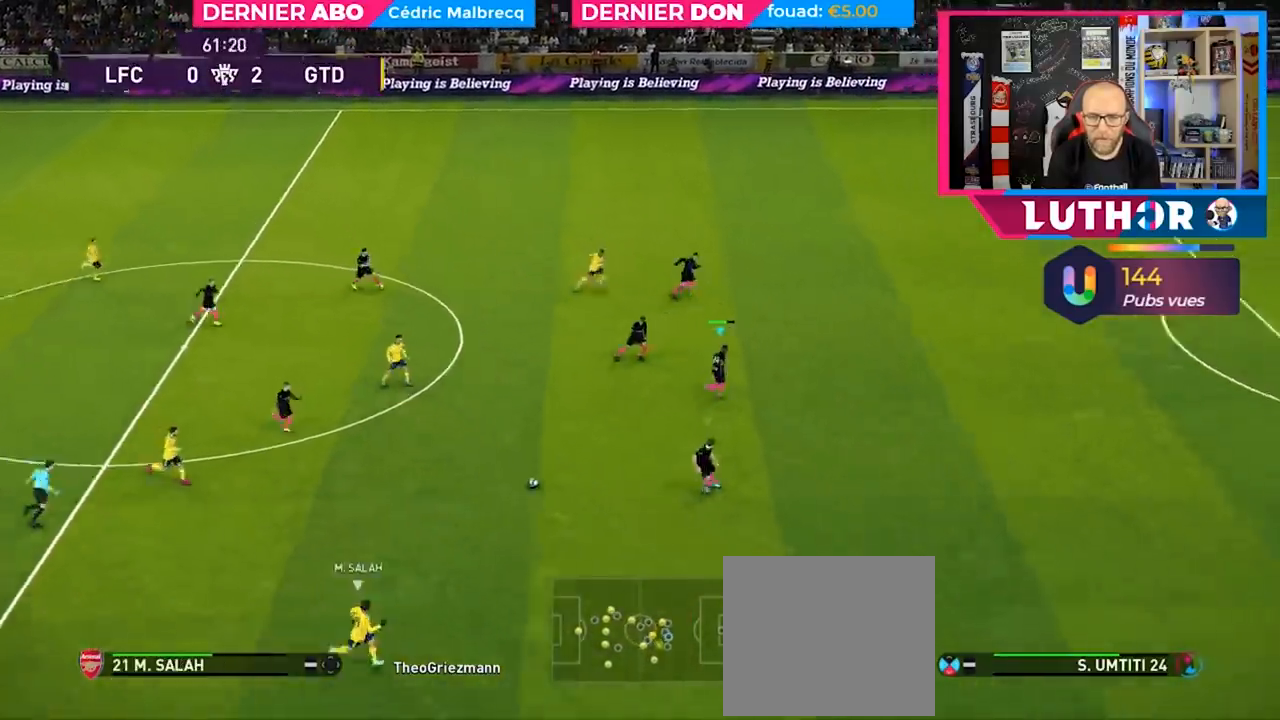
{"buttons": ["R2"], "left_stick": "down-right", "right_stick": "center", "events": []}
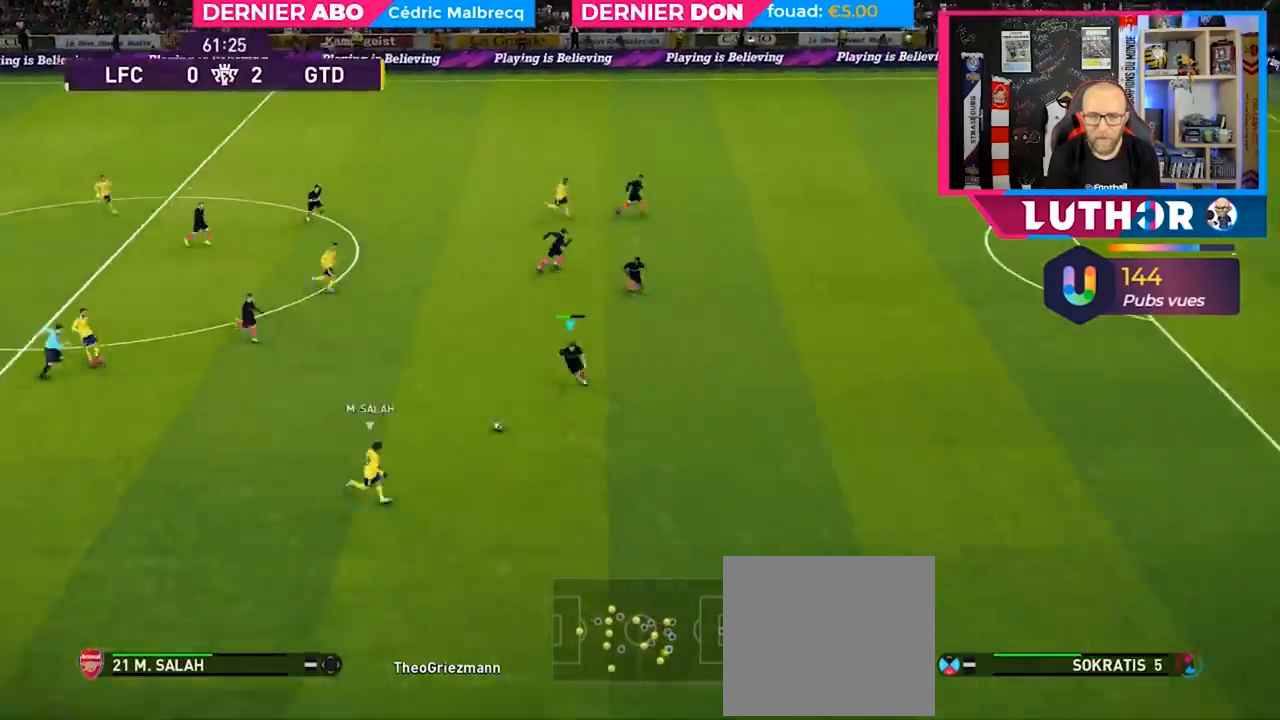
{"buttons": ["R2"], "left_stick": "down-right", "right_stick": "center", "events": []}
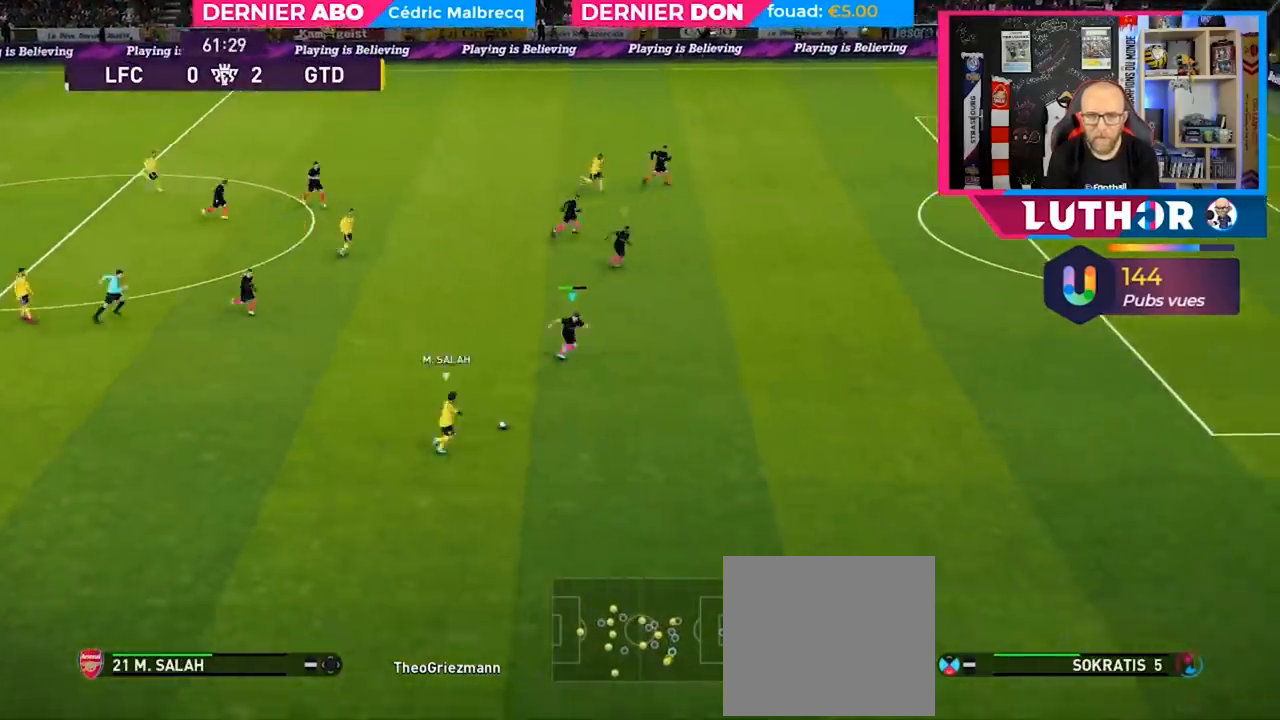
{"buttons": ["R2"], "left_stick": "down-right", "right_stick": "center", "events": []}
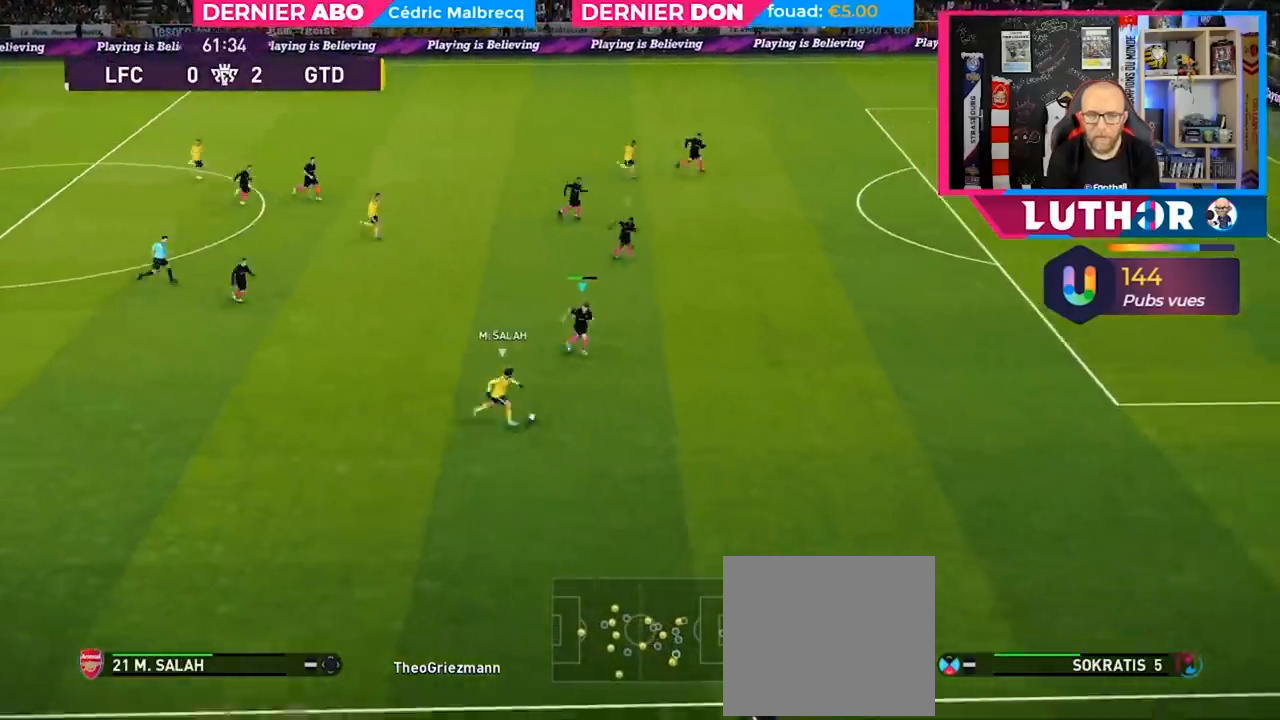
{"buttons": ["R2"], "left_stick": "right", "right_stick": "center", "events": [[33, "left_stick", "right"]]}
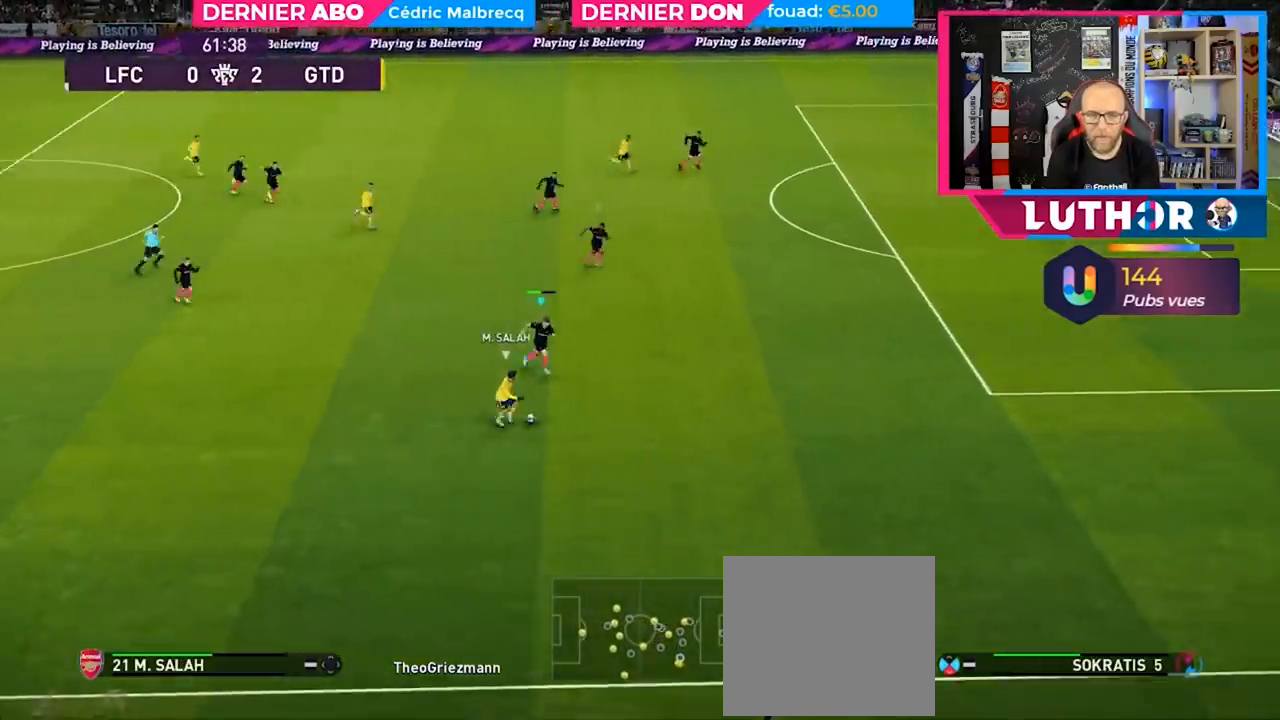
{"buttons": ["R2"], "left_stick": "right", "right_stick": "center", "events": []}
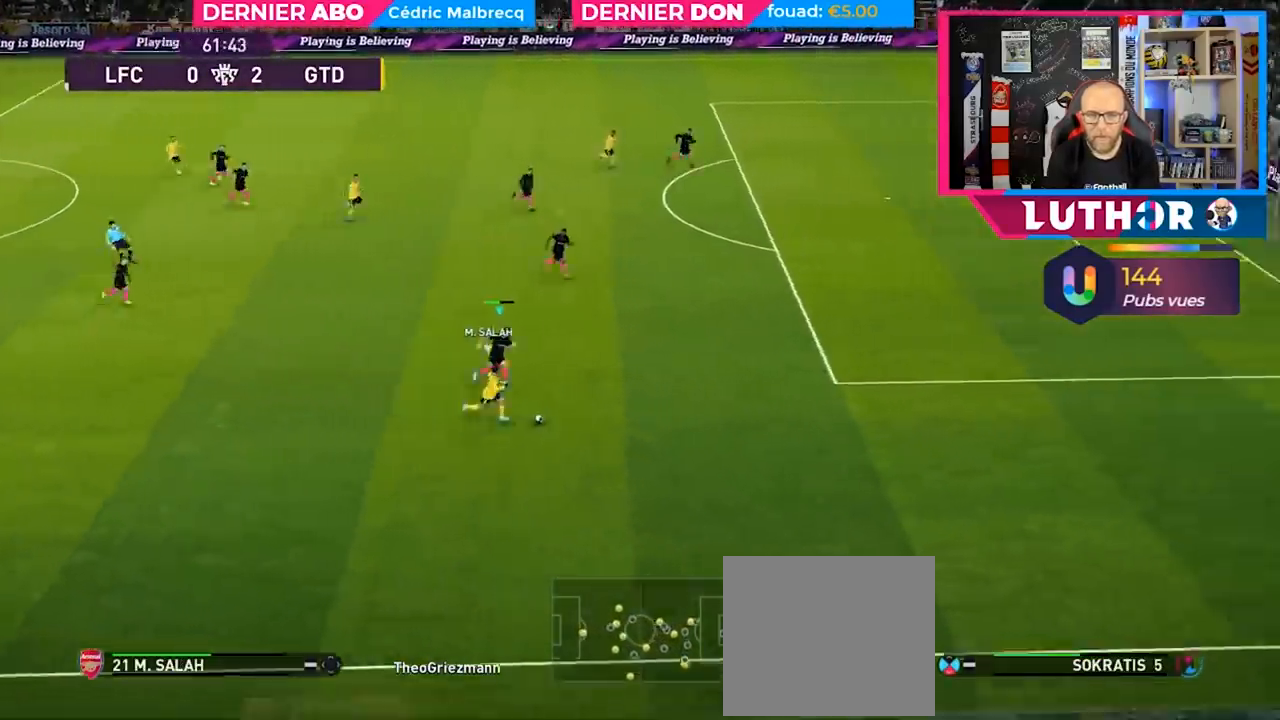
{"buttons": ["R2"], "left_stick": "right", "right_stick": "center", "events": []}
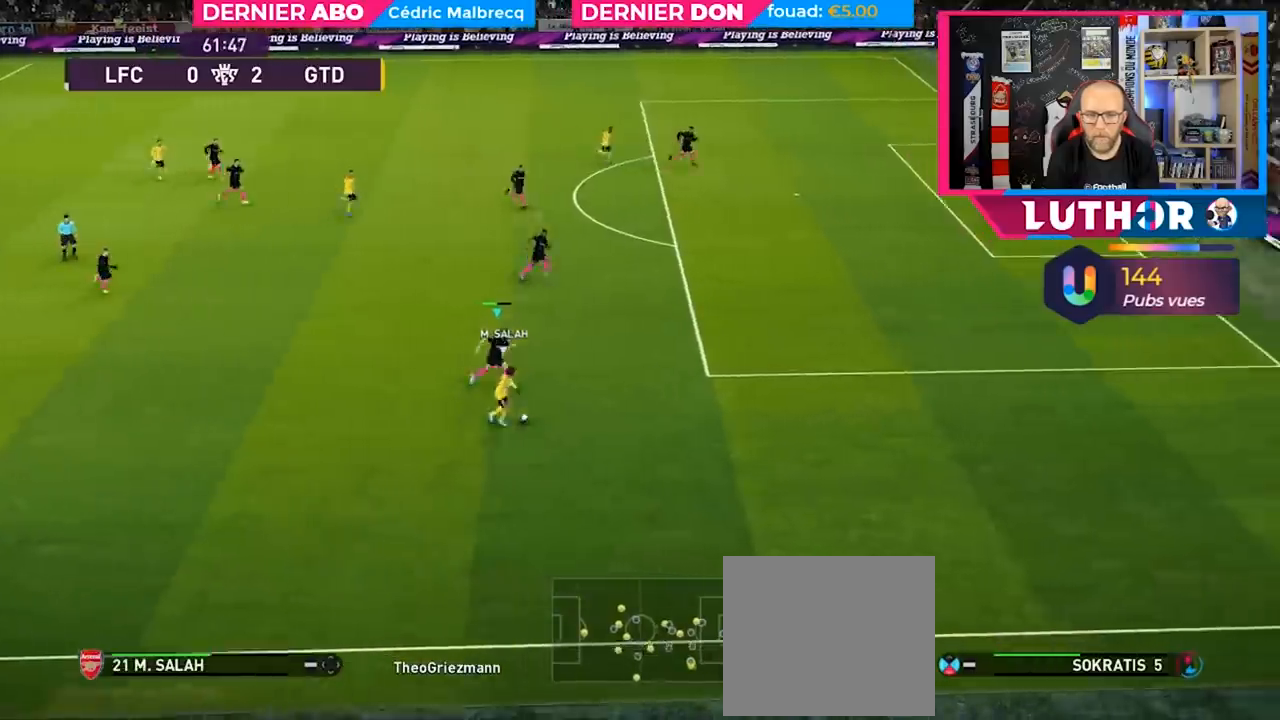
{"buttons": ["R2"], "left_stick": "right", "right_stick": "center", "events": []}
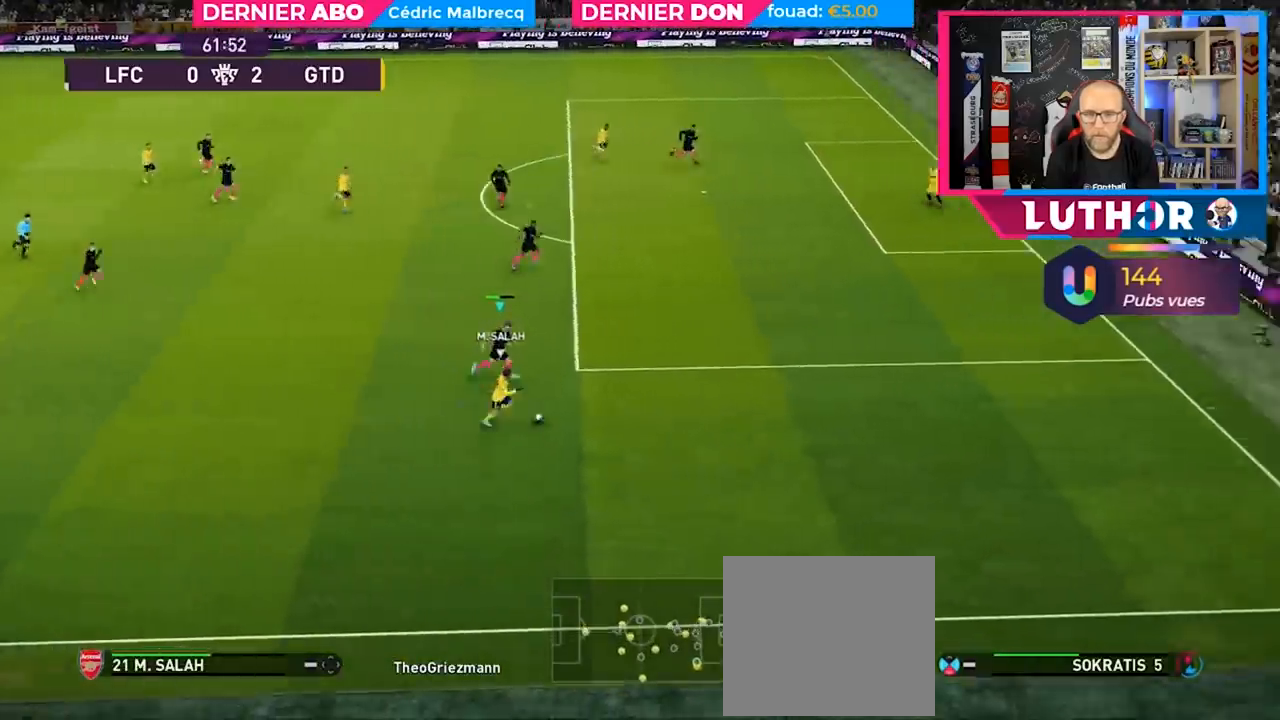
{"buttons": ["R2"], "left_stick": "right", "right_stick": "center", "events": []}
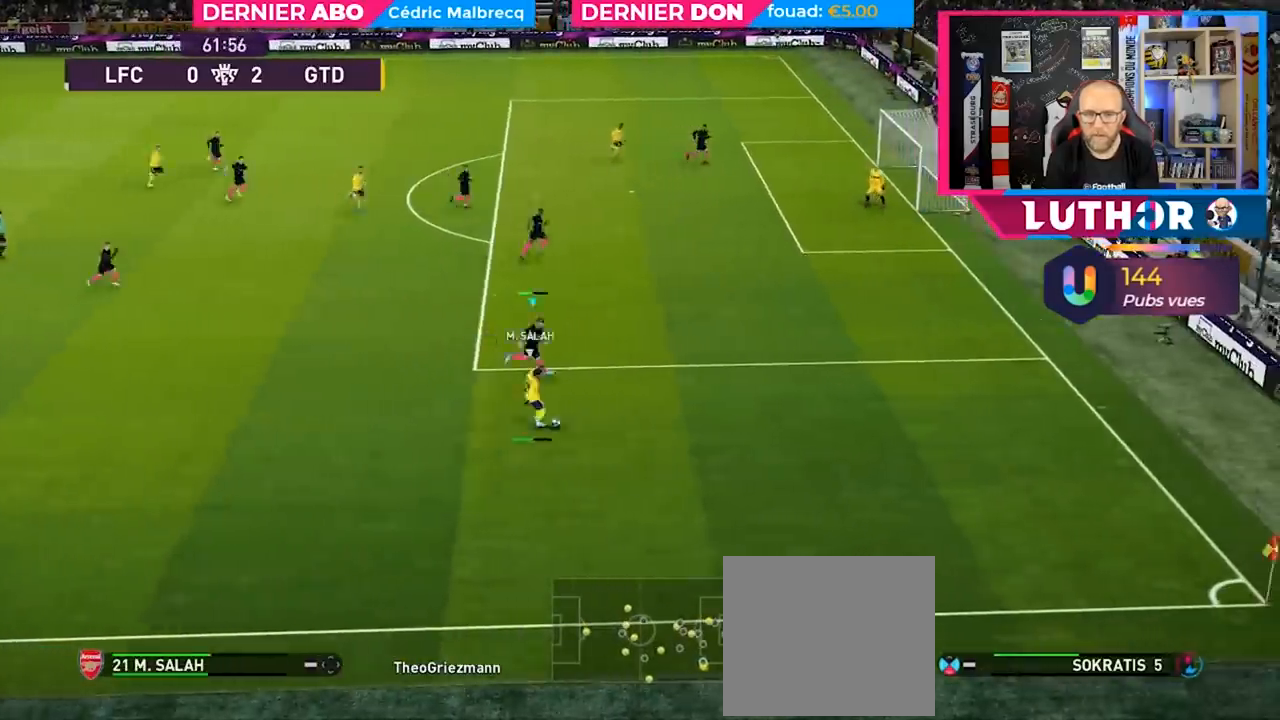
{"buttons": ["R2"], "left_stick": "left", "right_stick": "center", "events": [[400, "left_stick", "down"], [467, "left_stick", "left"]]}
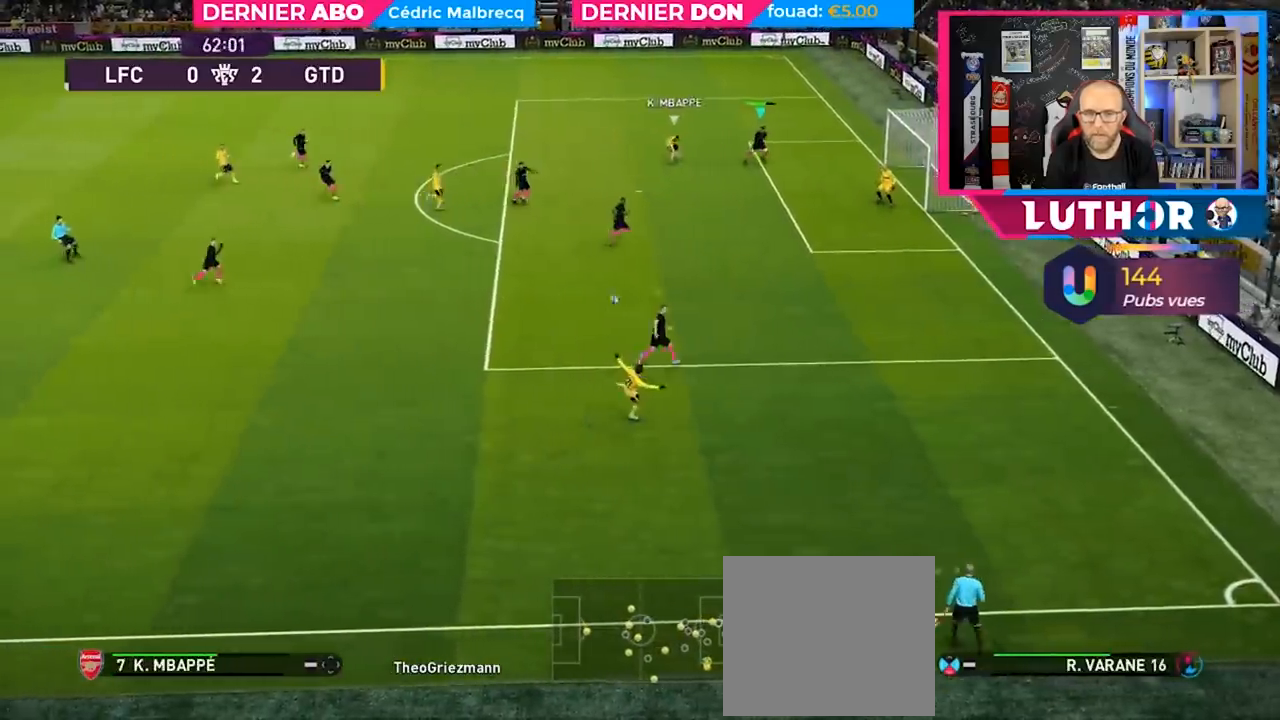
{"buttons": [], "left_stick": "left", "right_stick": "center", "events": [[500, "R2", "up"]]}
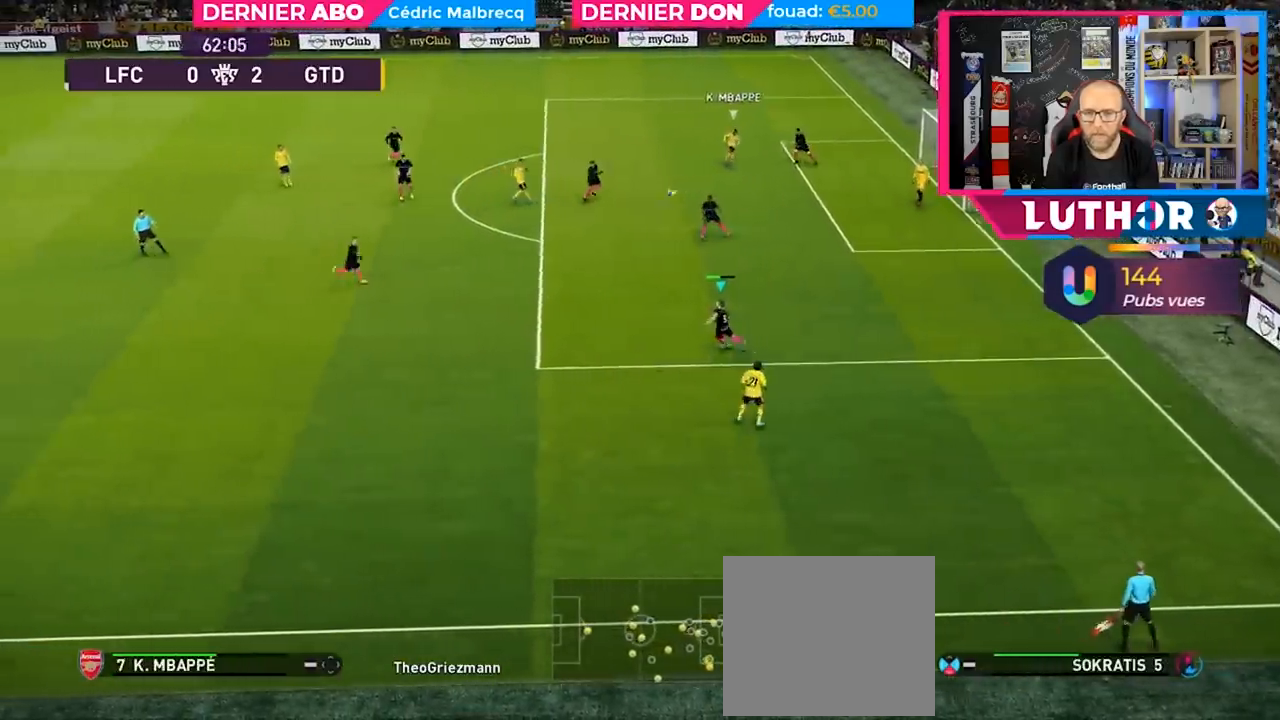
{"buttons": [], "left_stick": "left", "right_stick": "center", "events": []}
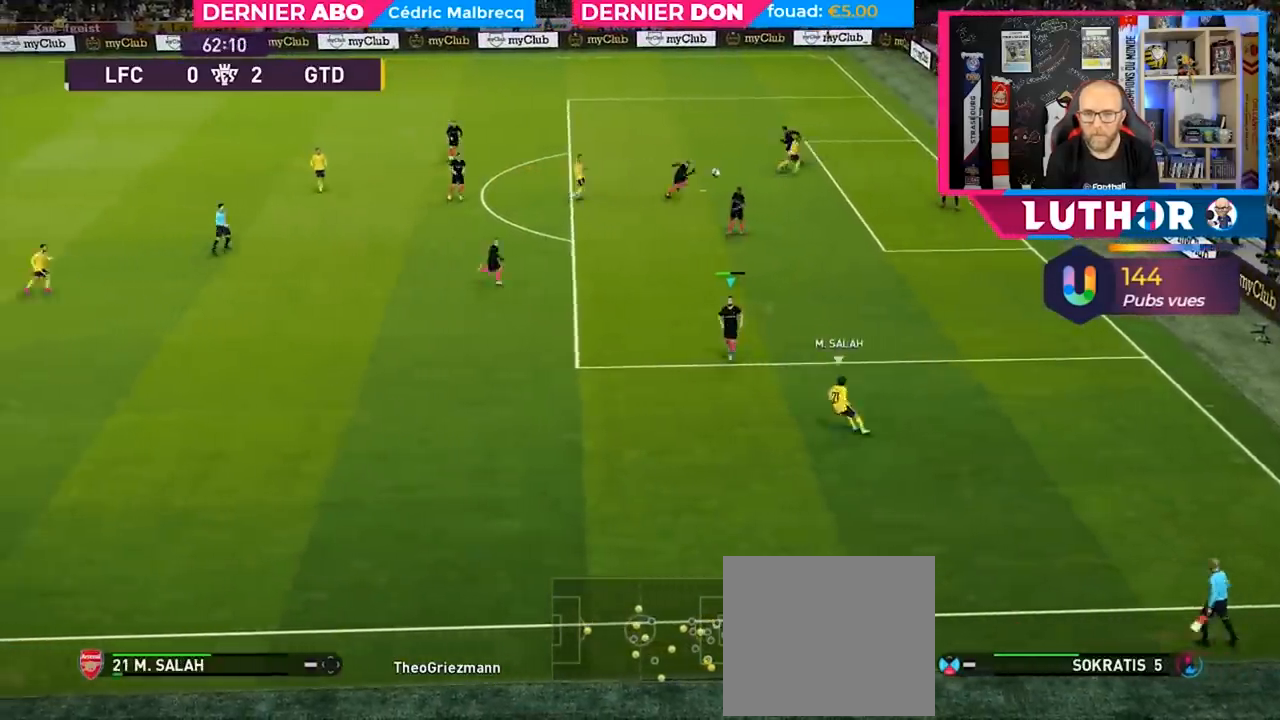
{"buttons": [], "left_stick": "left", "right_stick": "center", "events": [[100, "CROSS", "down"], [200, "CROSS", "up"]]}
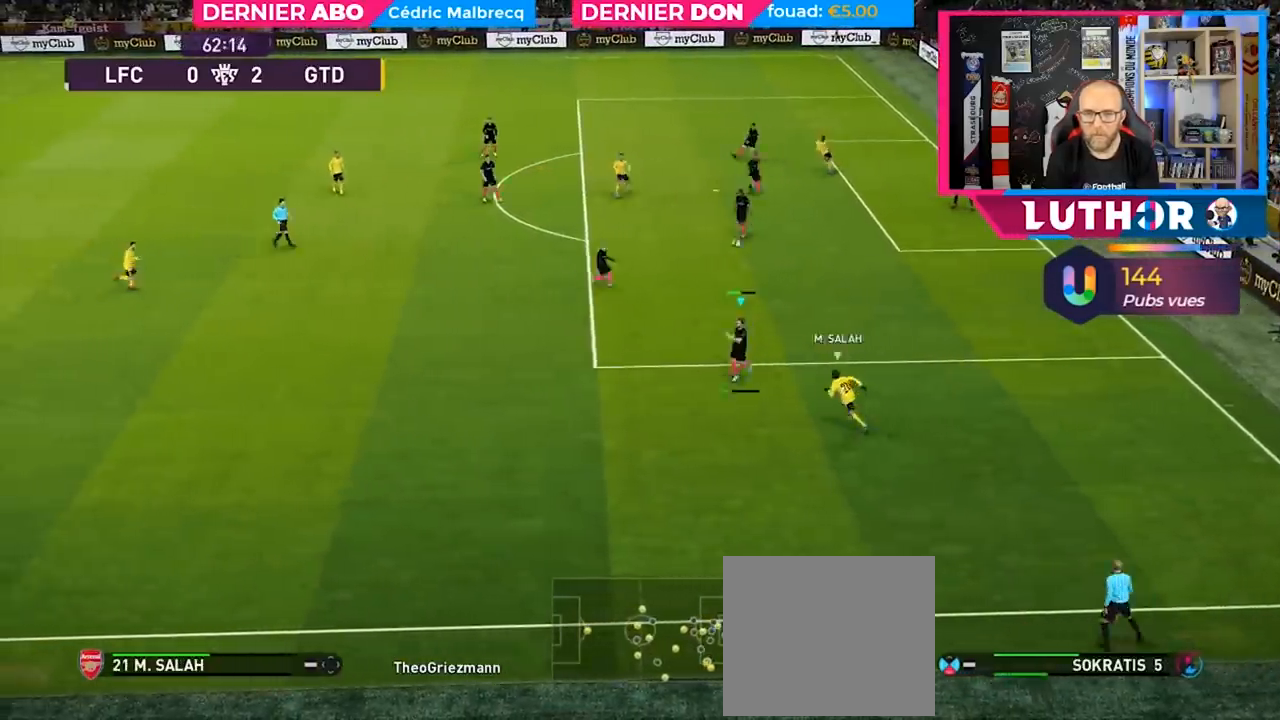
{"buttons": [], "left_stick": "left", "right_stick": "center", "events": []}
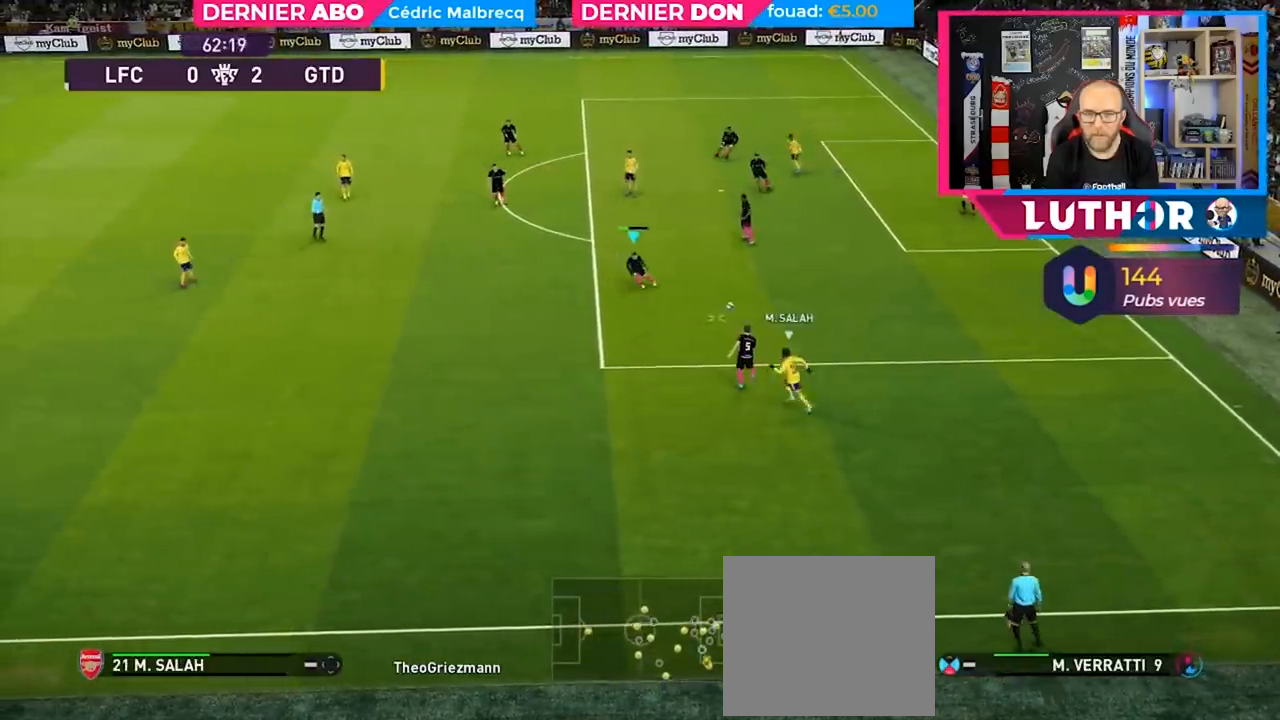
{"buttons": [], "left_stick": "up-right", "right_stick": "center", "events": [[467, "left_stick", "up-right"]]}
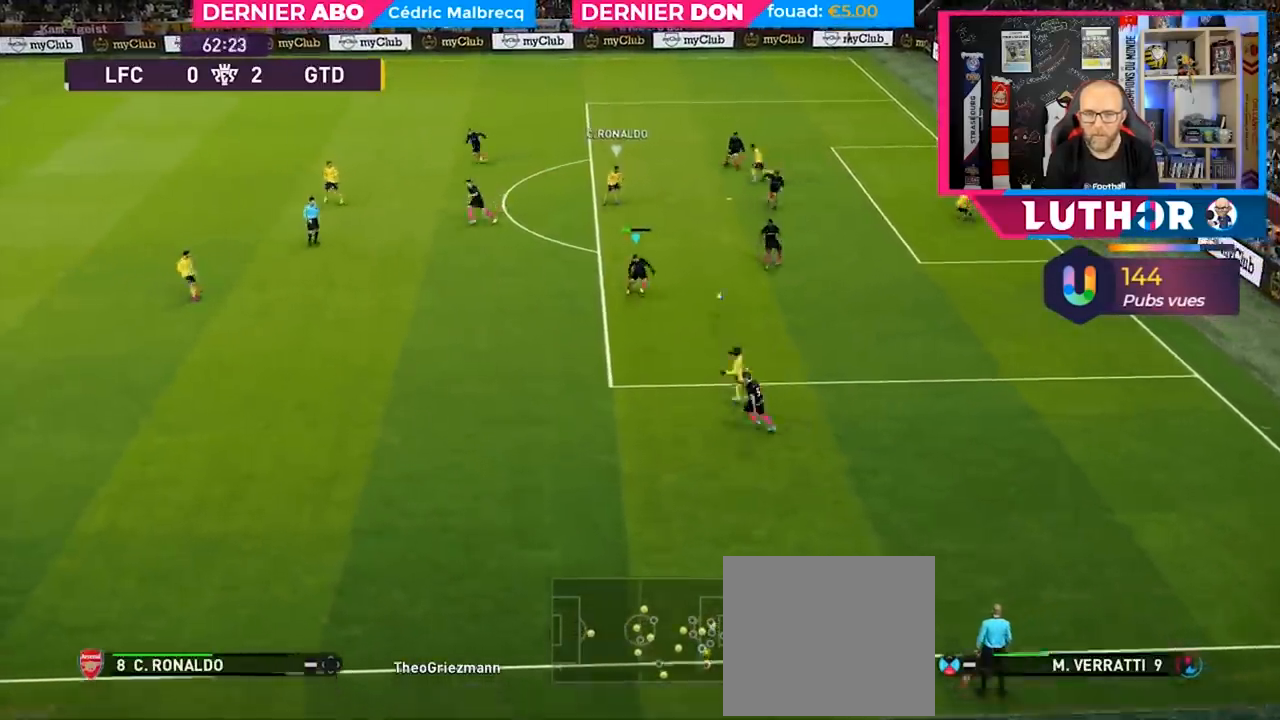
{"buttons": ["R2"], "left_stick": "up-right", "right_stick": "center", "events": [[67, "left_stick", "up"], [133, "R2", "down"], [200, "left_stick", "up-right"]]}
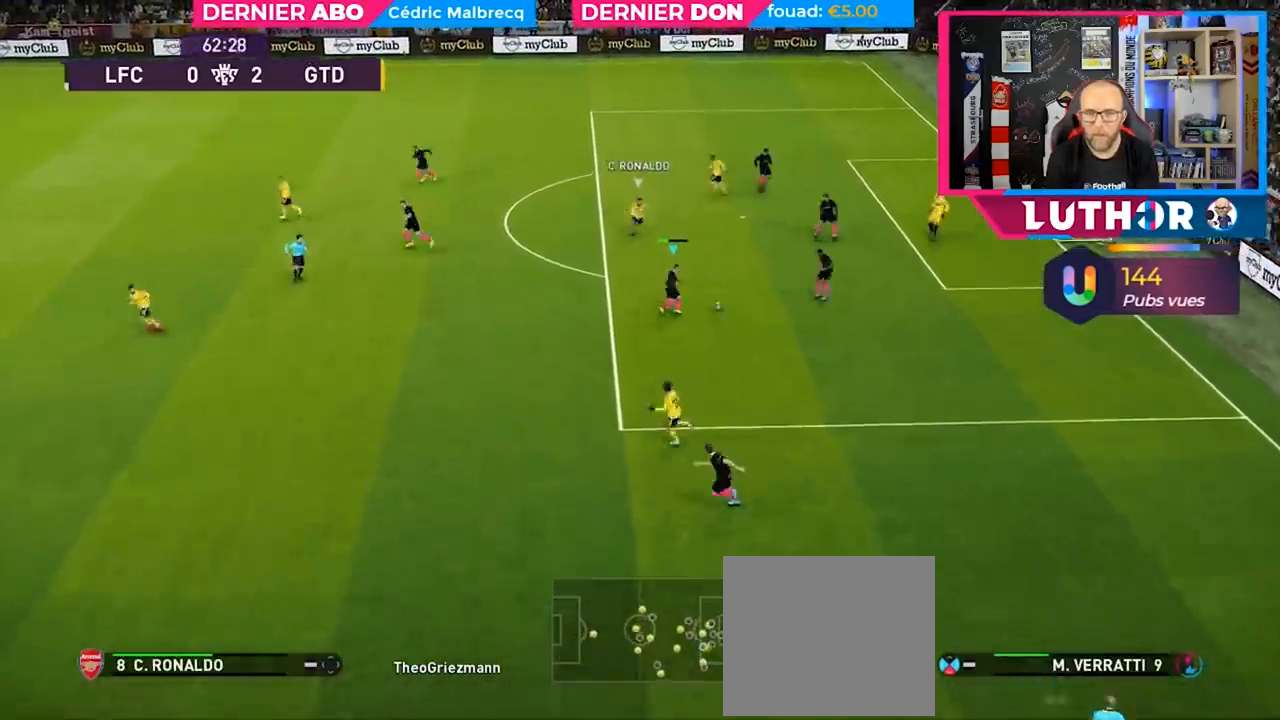
{"buttons": ["R2", "L3"], "left_stick": "up-right", "right_stick": "center", "events": [[67, "CROSS", "down"], [167, "L3", "down"], [200, "CROSS", "up"]]}
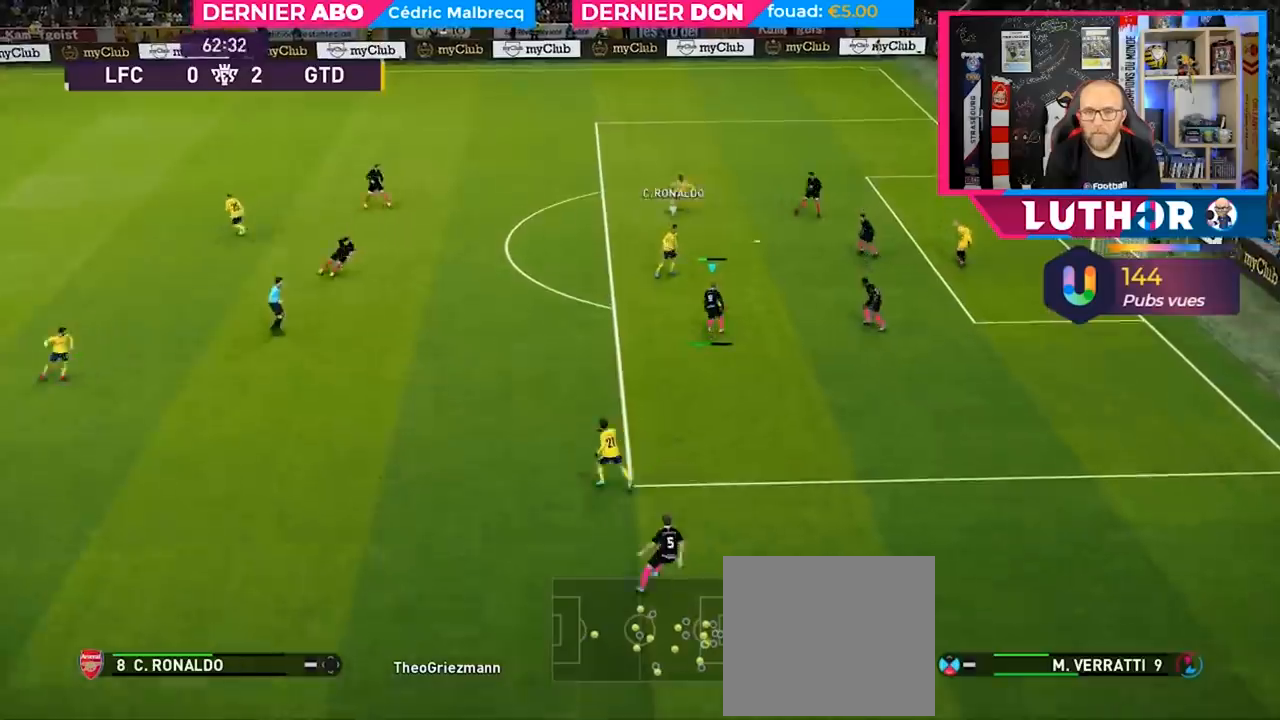
{"buttons": ["R2"], "left_stick": "up-right", "right_stick": "center", "events": [[267, "L3", "up"]]}
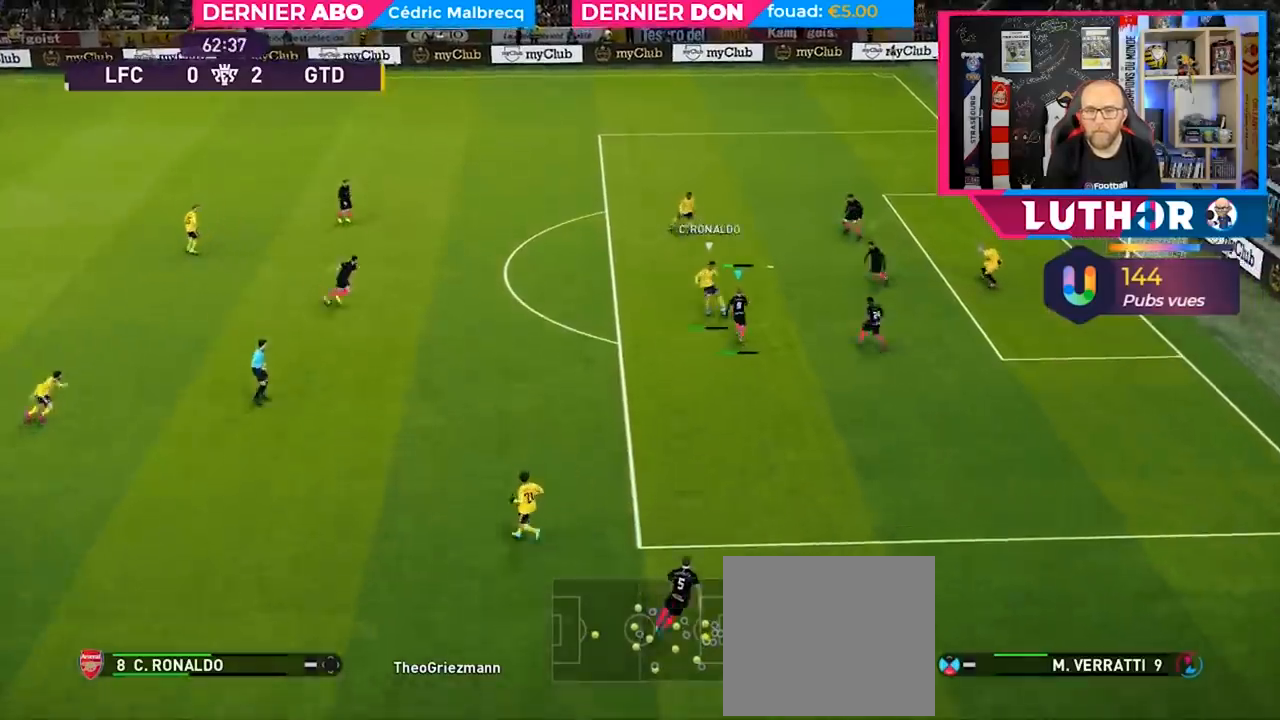
{"buttons": ["CROSS", "SQUARE", "R2"], "left_stick": "up", "right_stick": "center", "events": [[67, "left_stick", "up"], [100, "CROSS", "down"], [133, "SQUARE", "down"]]}
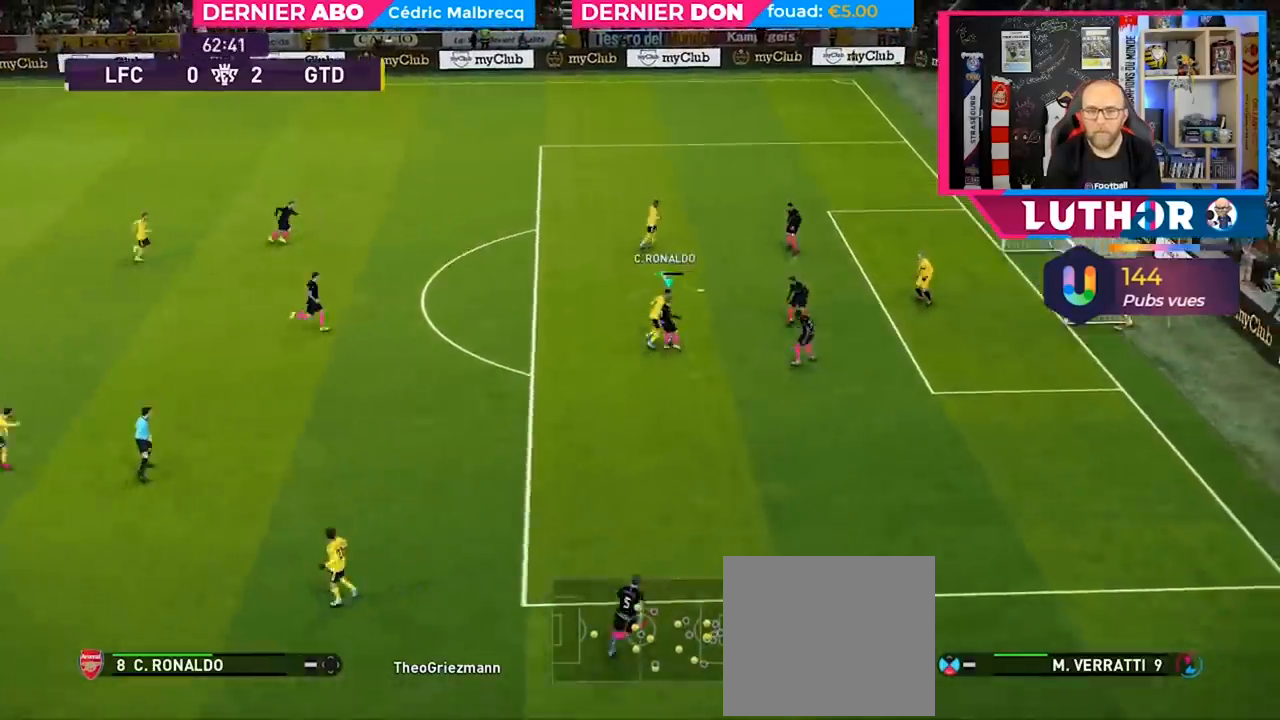
{"buttons": ["CROSS", "R2"], "left_stick": "up-left", "right_stick": "center", "events": [[267, "left_stick", "up-left"], [300, "CROSS", "up"], [300, "SQUARE", "up"], [500, "CROSS", "down"]]}
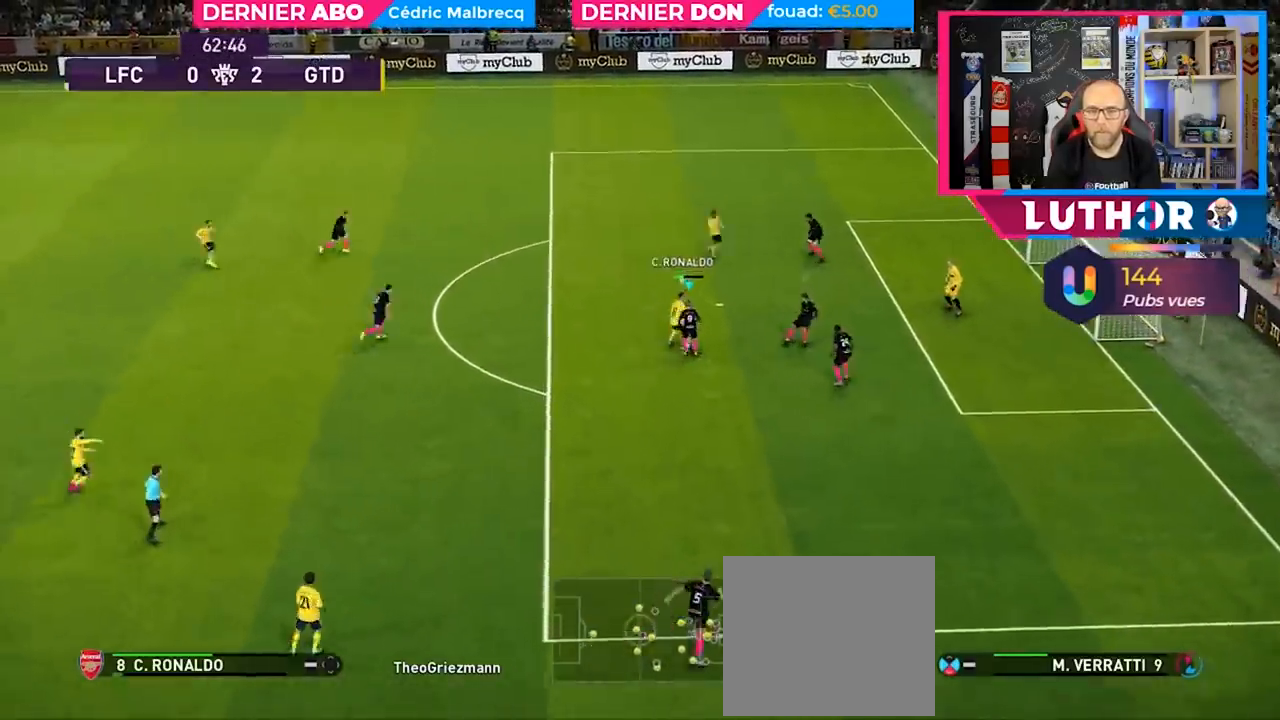
{"buttons": ["R2"], "left_stick": "up-left", "right_stick": "center", "events": [[133, "CROSS", "up"], [233, "CROSS", "down"], [367, "CROSS", "up"]]}
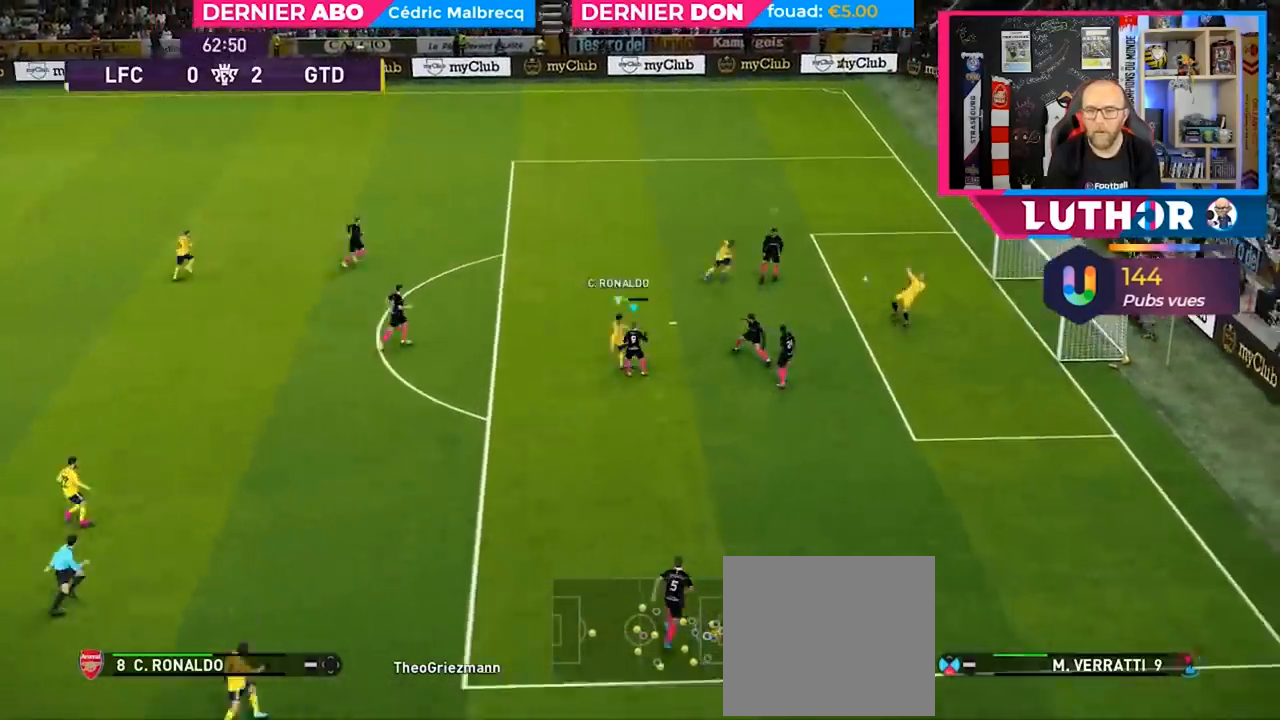
{"buttons": ["CROSS", "R2"], "left_stick": "down-left", "right_stick": "center", "events": [[200, "left_stick", "center"], [467, "CROSS", "down"], [467, "left_stick", "down-left"]]}
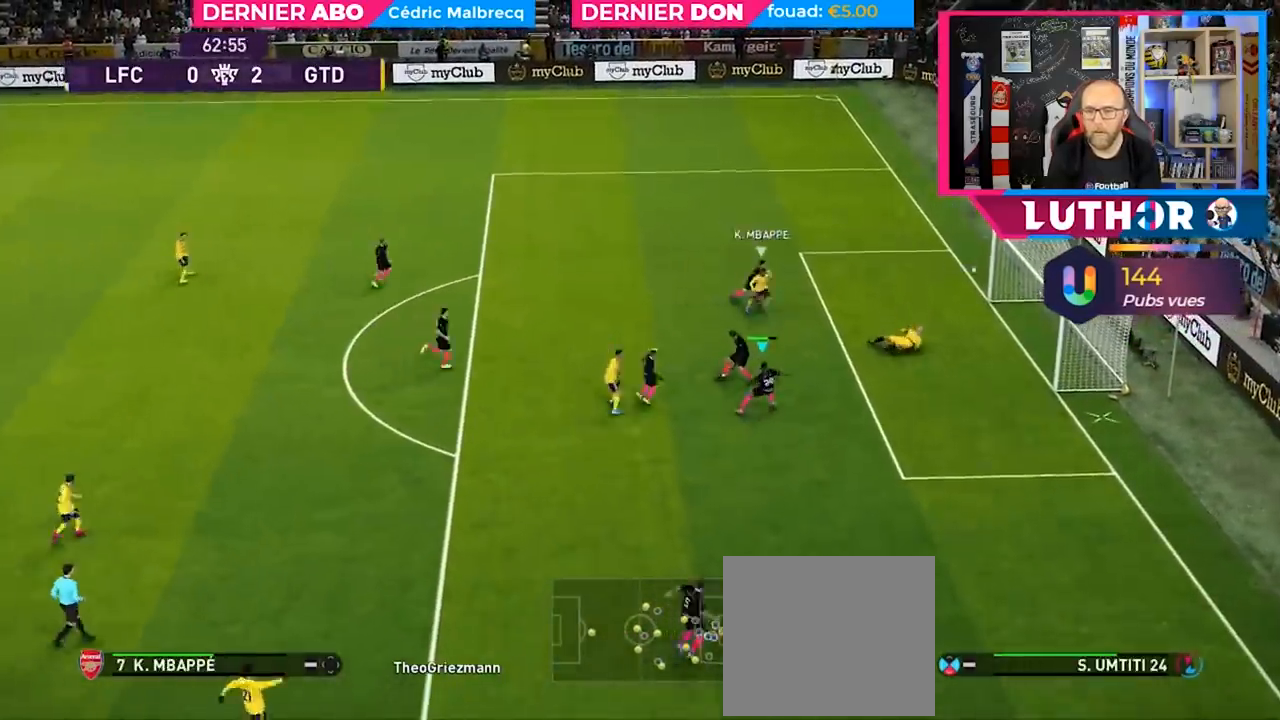
{"buttons": ["CROSS", "R2"], "left_stick": "down-left", "right_stick": "center", "events": [[100, "CROSS", "up"], [200, "CROSS", "down"]]}
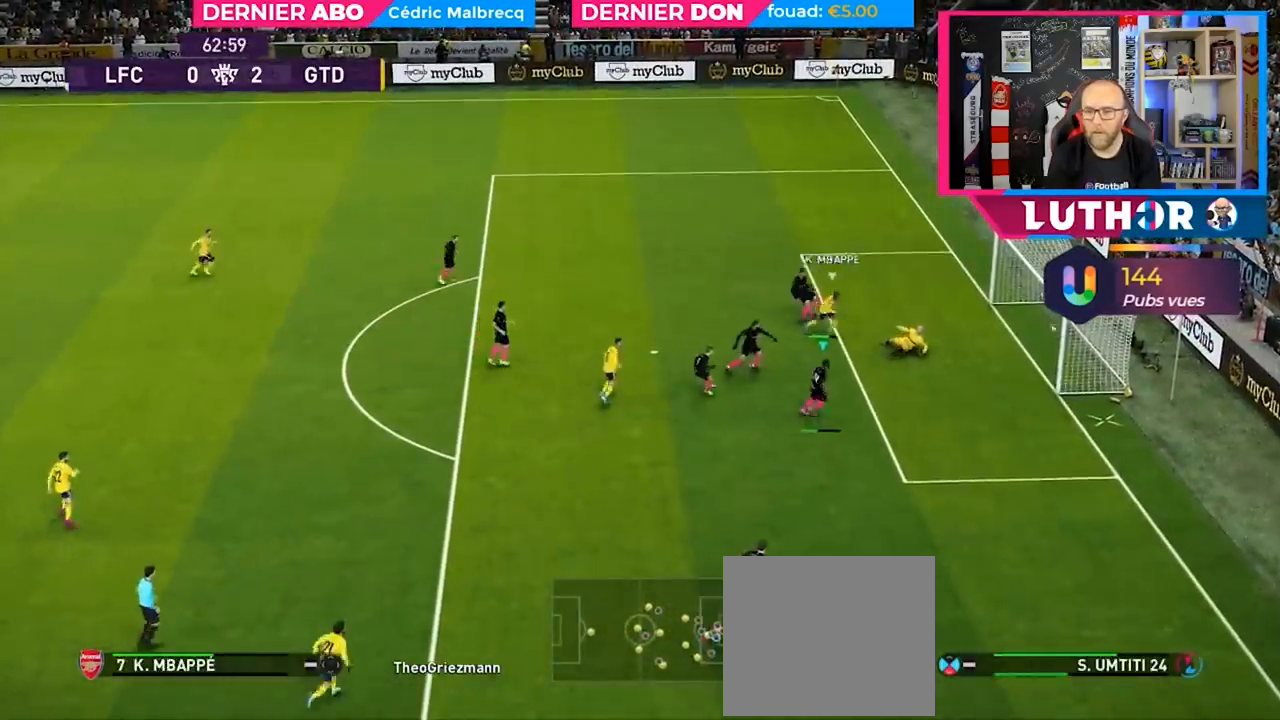
{"buttons": [], "left_stick": "center", "right_stick": "center", "events": [[233, "CROSS", "up"], [300, "left_stick", "center"], [400, "R2", "up"]]}